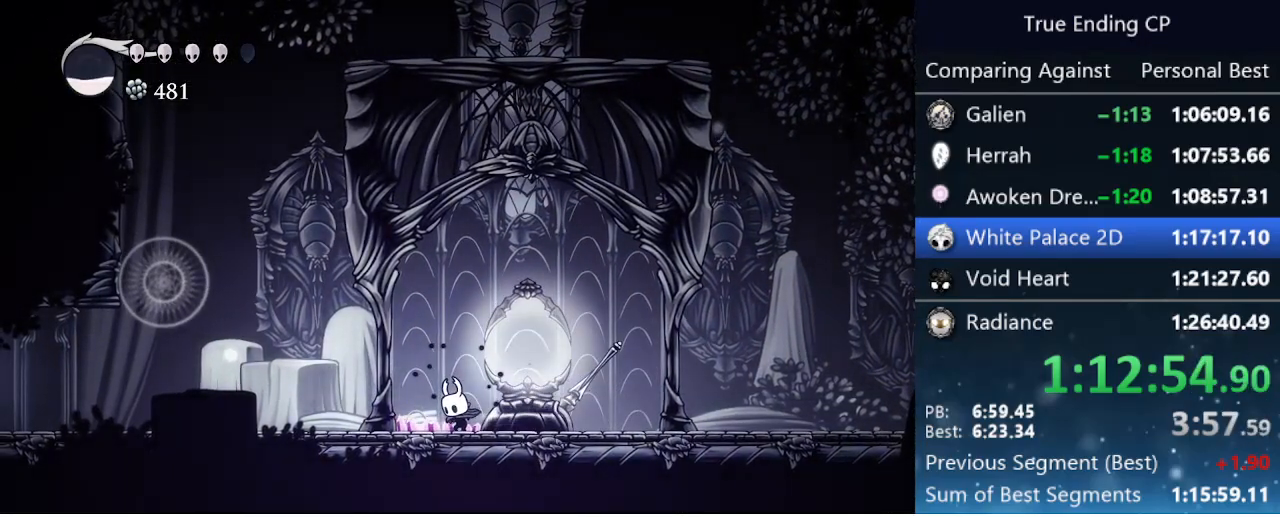
Gameplay with keyboard; each line is a JSON object with the keys held at the frame after it. "events" lists presses ("down") and releases ("up") of "cast", "cdash", "dash", "dnail", "down", "focus", "jump", "left", "menu", "nail", "pause", "right" and "up" between this image and that frame as [ms after this image, input, new state], when the widget could be followed in between. No other keys are recorded. Mouse input is not recorded. Key names are as the overlay labels them; some are game actions (e.g. jump) rather than physical keys.
{"keys": ["left"], "events": [[150, "cdash", "up"]]}
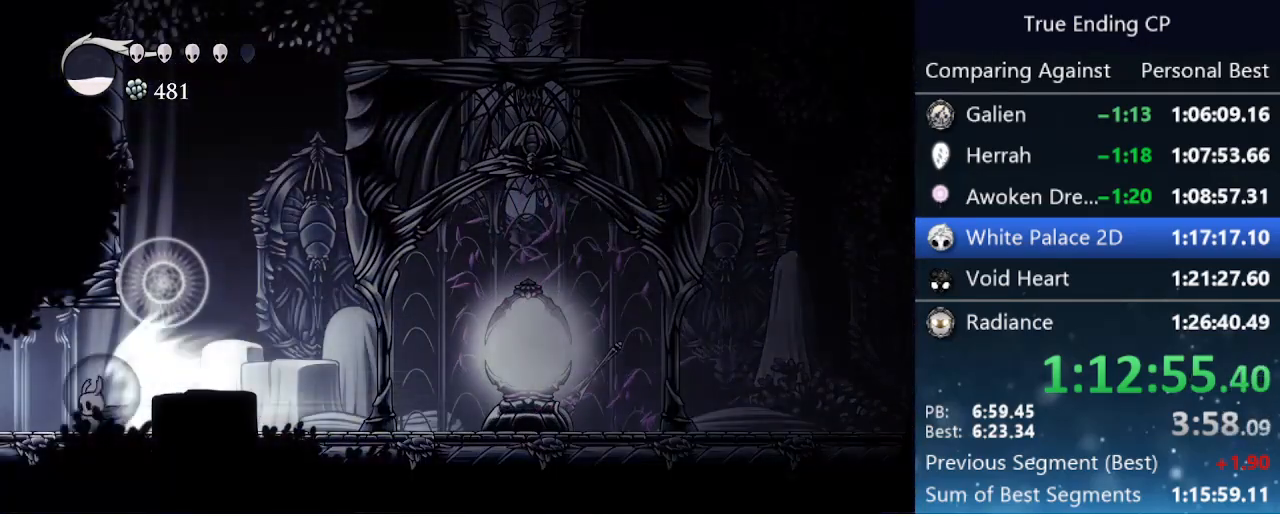
{"keys": ["left"], "events": []}
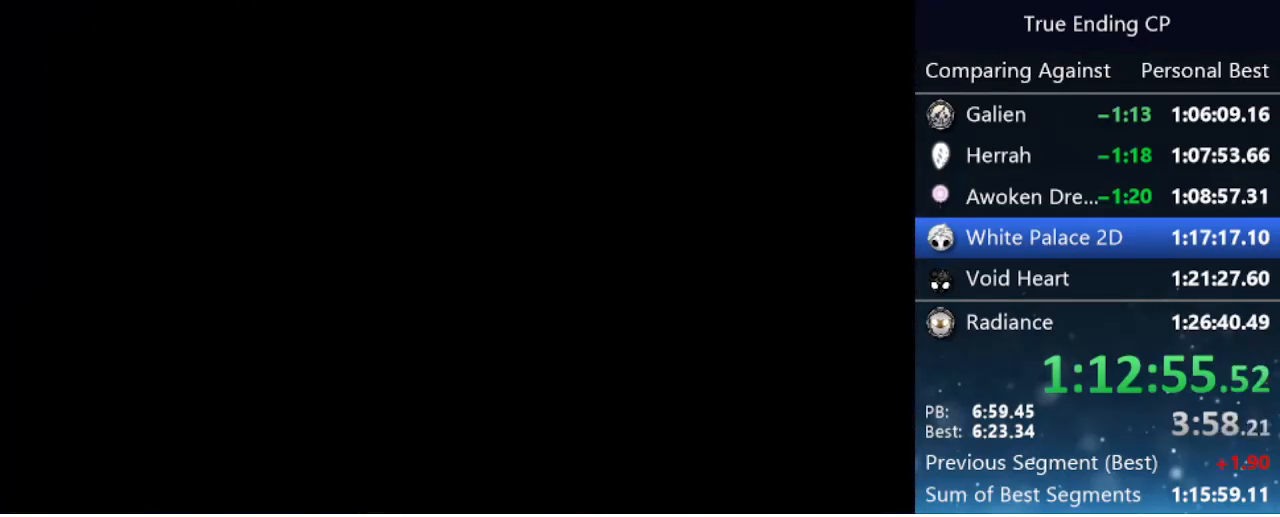
{"keys": ["left"], "events": []}
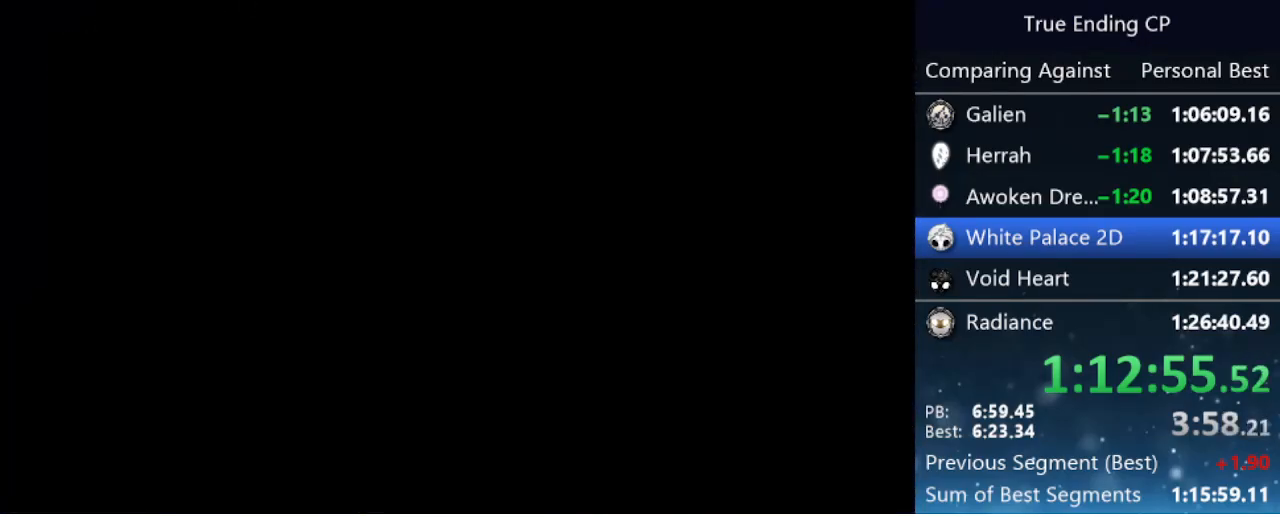
{"keys": ["left"], "events": []}
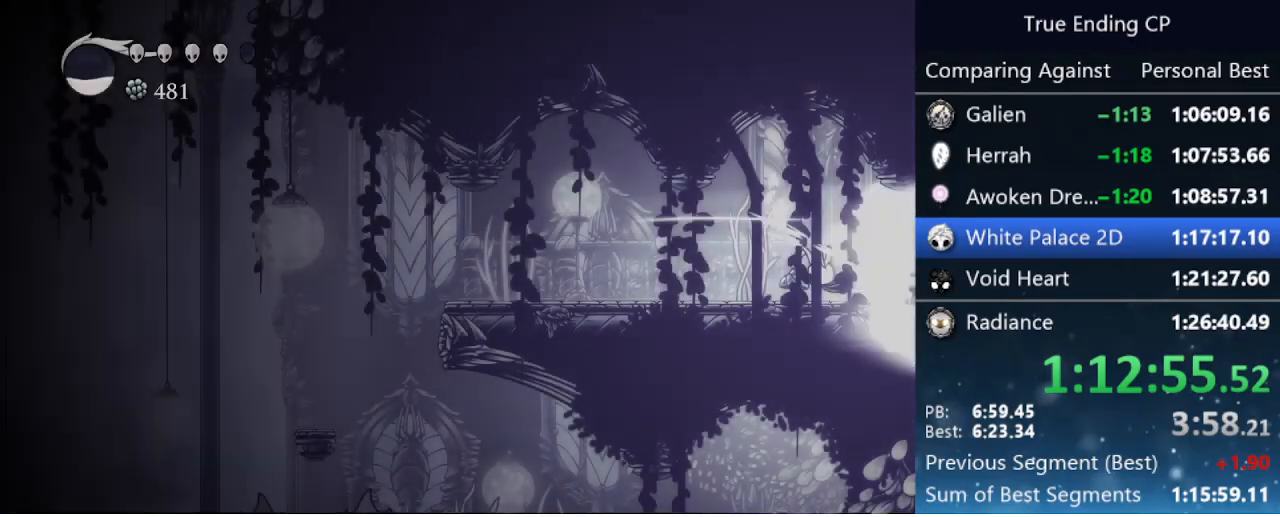
{"keys": ["left"], "events": []}
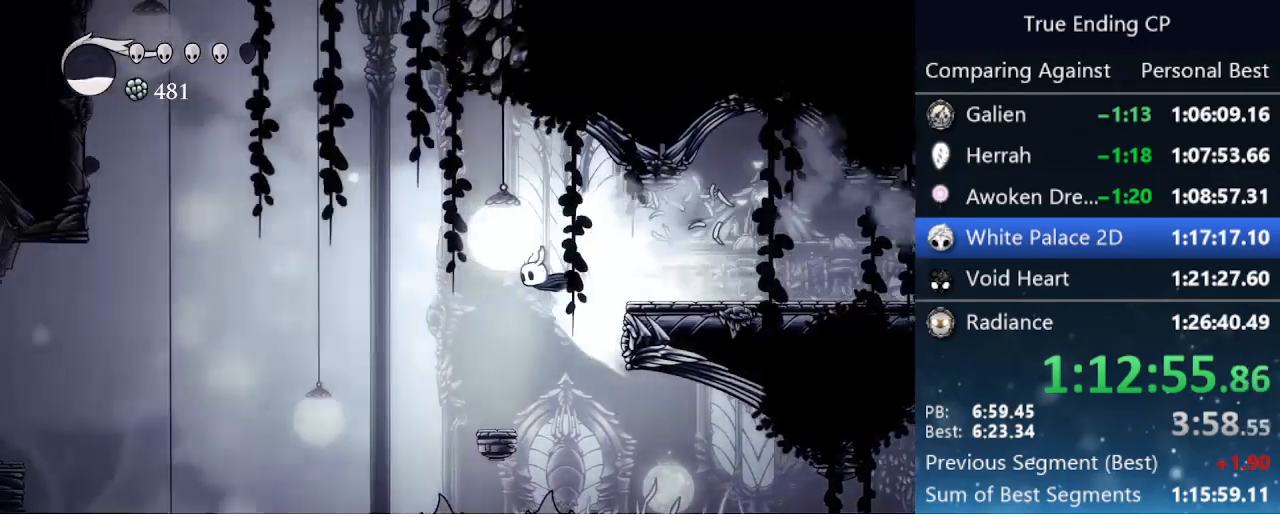
{"keys": ["jump", "left"], "events": [[450, "jump", "down"]]}
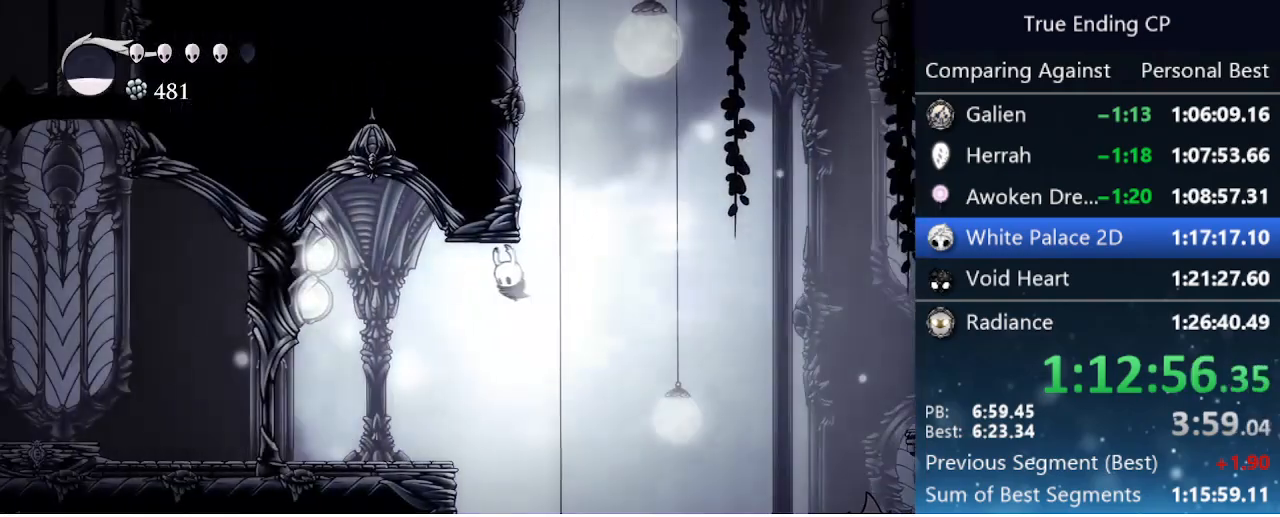
{"keys": ["left"], "events": [[50, "jump", "up"]]}
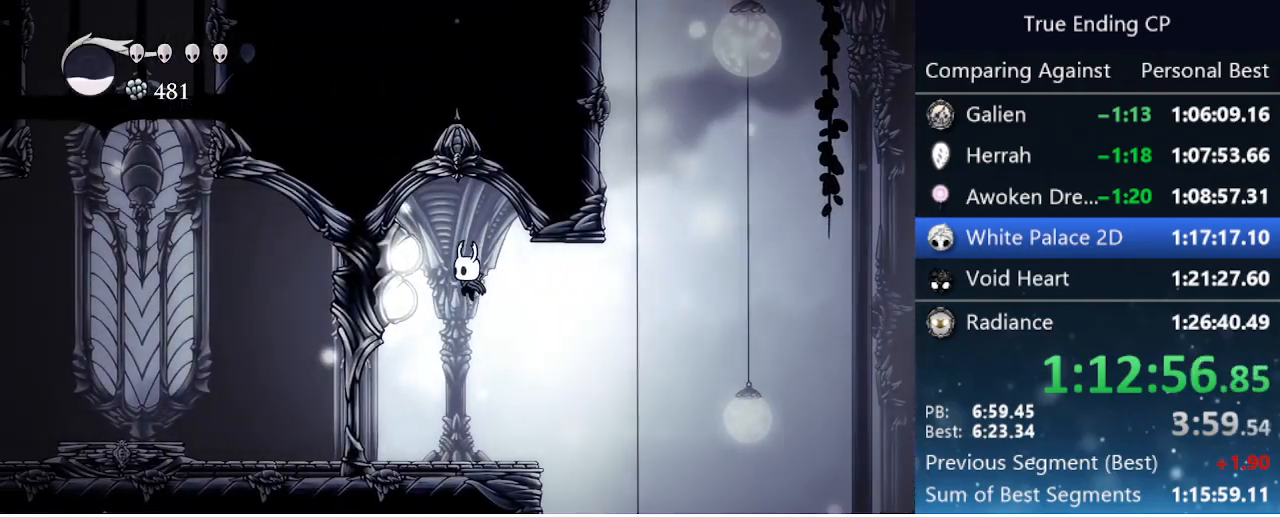
{"keys": ["left"], "events": [[300, "dash", "down"], [483, "dash", "up"]]}
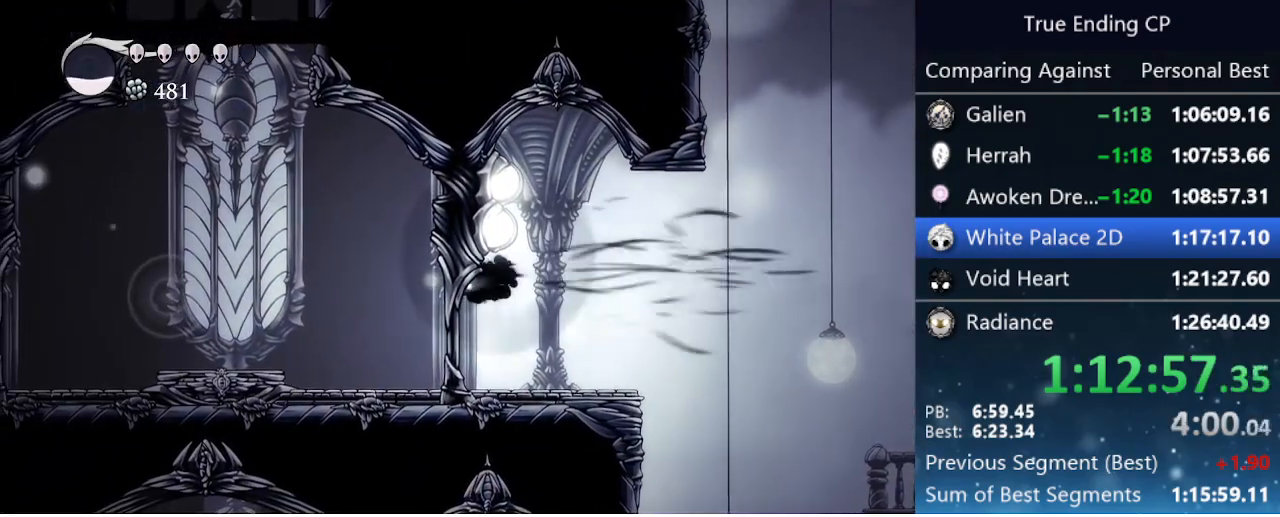
{"keys": ["left"], "events": [[33, "jump", "down"], [183, "jump", "up"]]}
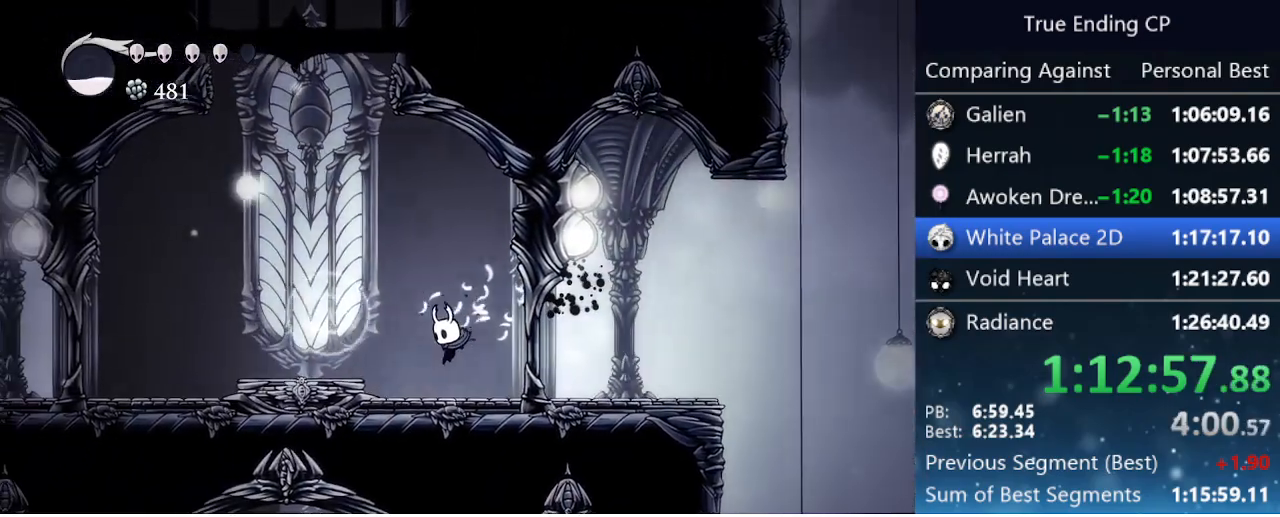
{"keys": ["left"], "events": [[150, "jump", "down"], [300, "jump", "up"]]}
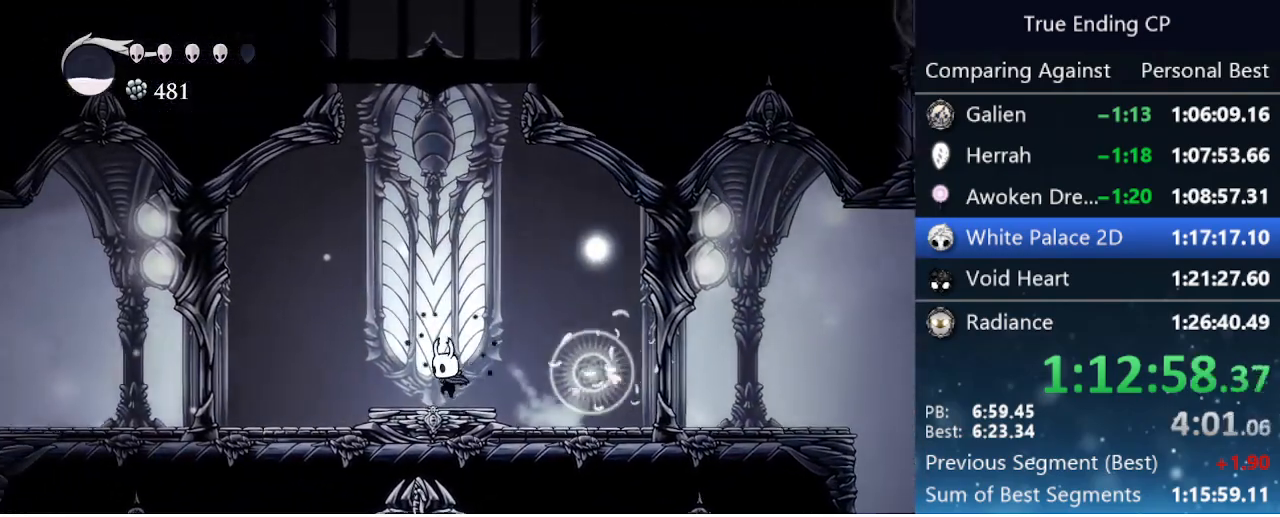
{"keys": ["focus"], "events": [[66, "focus", "down"], [66, "left", "up"]]}
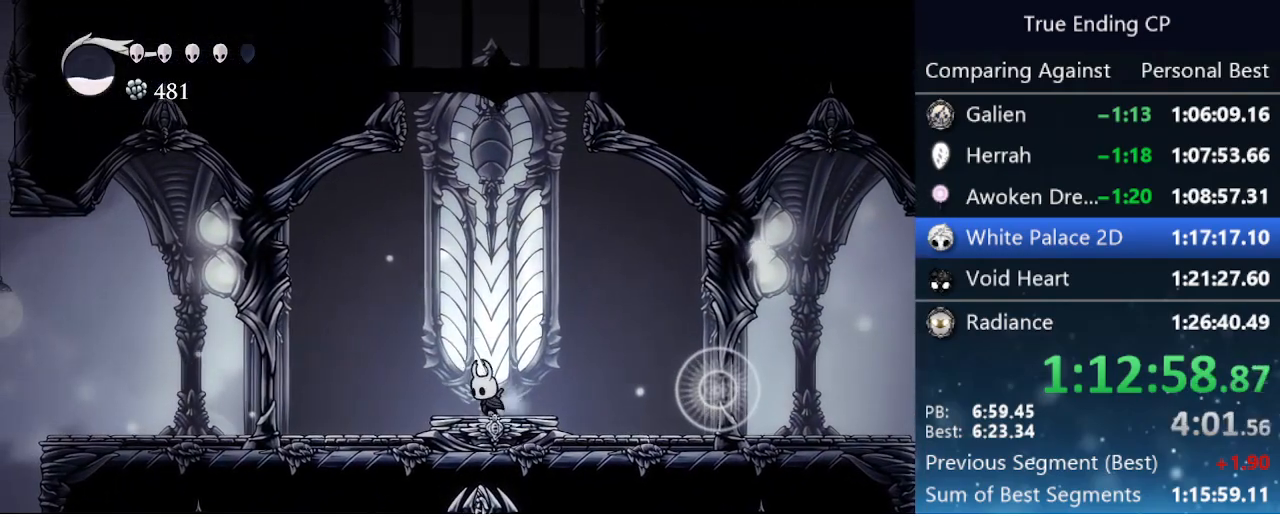
{"keys": ["focus"], "events": []}
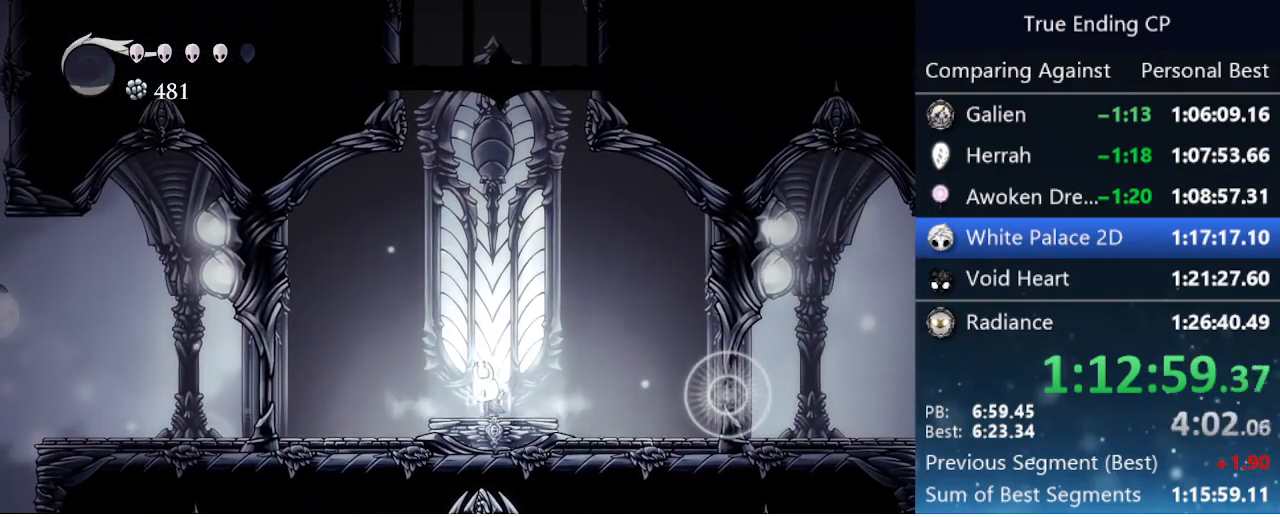
{"keys": ["focus"], "events": []}
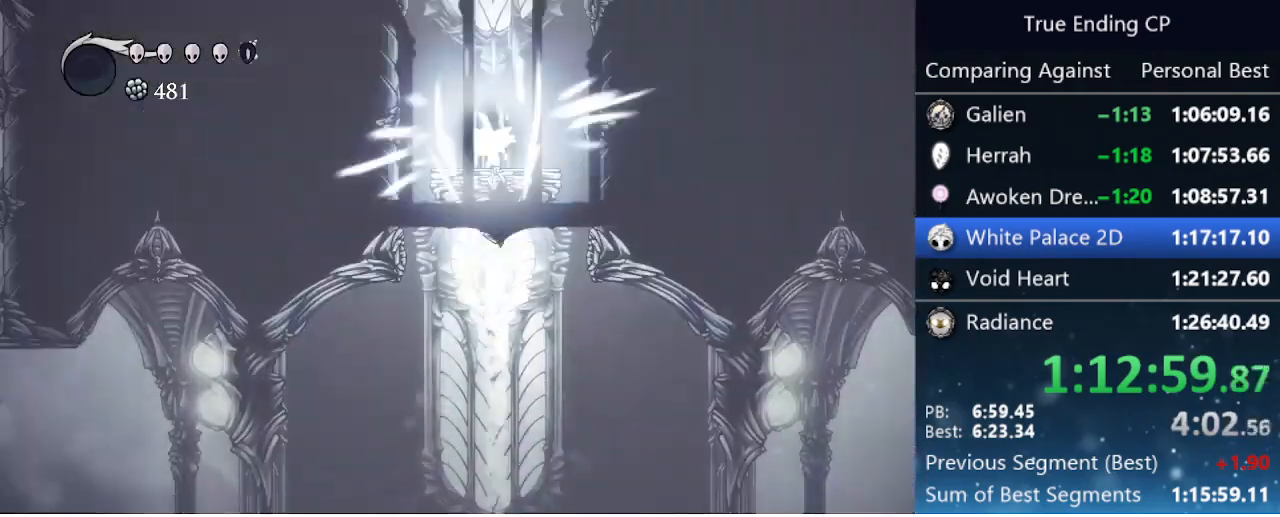
{"keys": ["left"], "events": [[250, "focus", "up"], [483, "left", "down"]]}
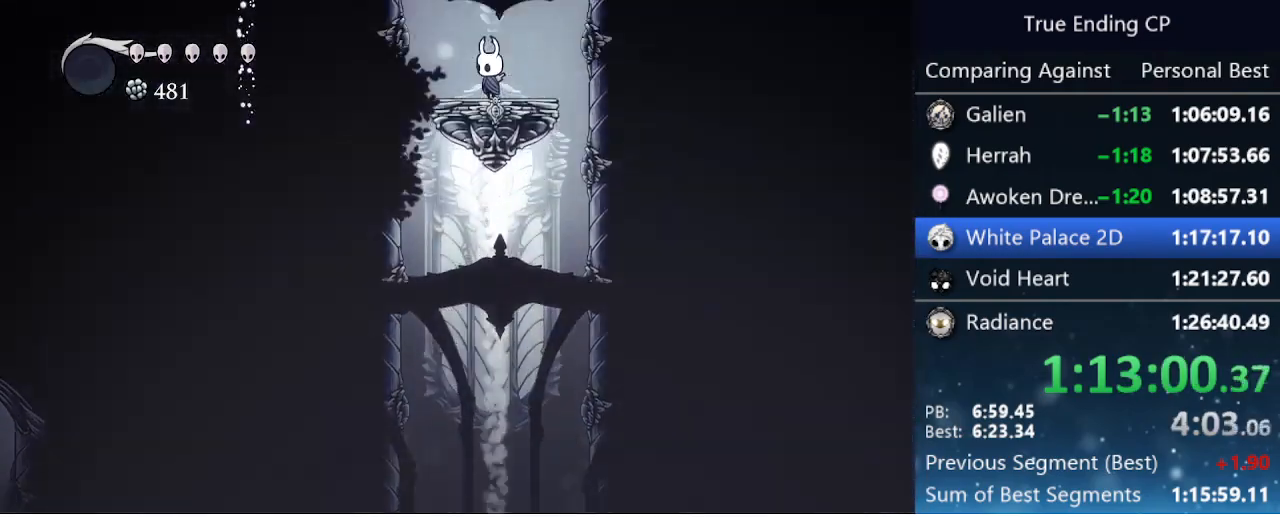
{"keys": [], "events": [[183, "left", "up"]]}
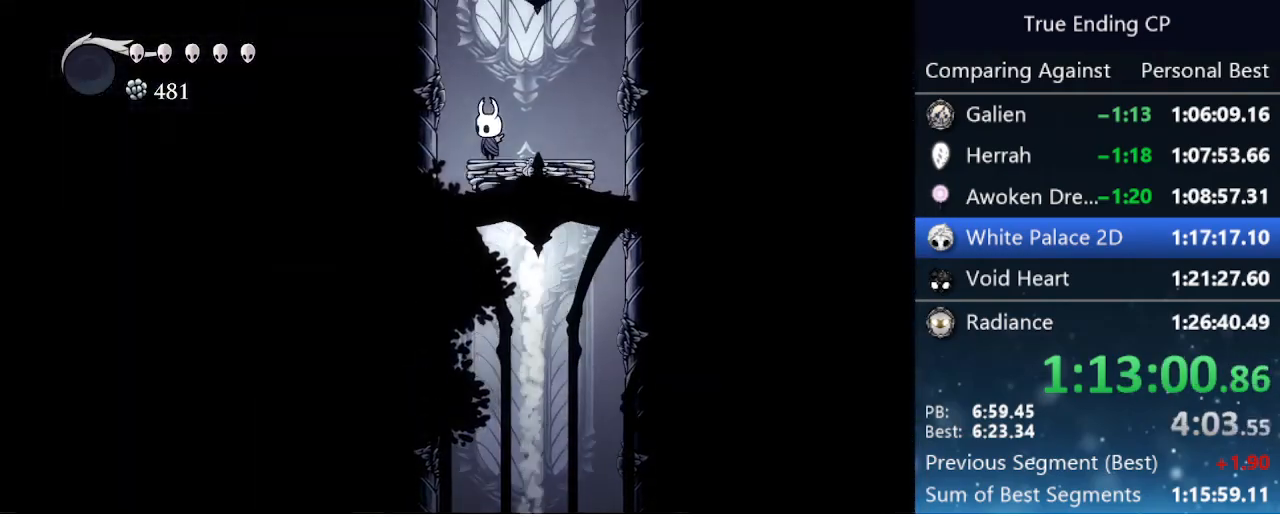
{"keys": [], "events": []}
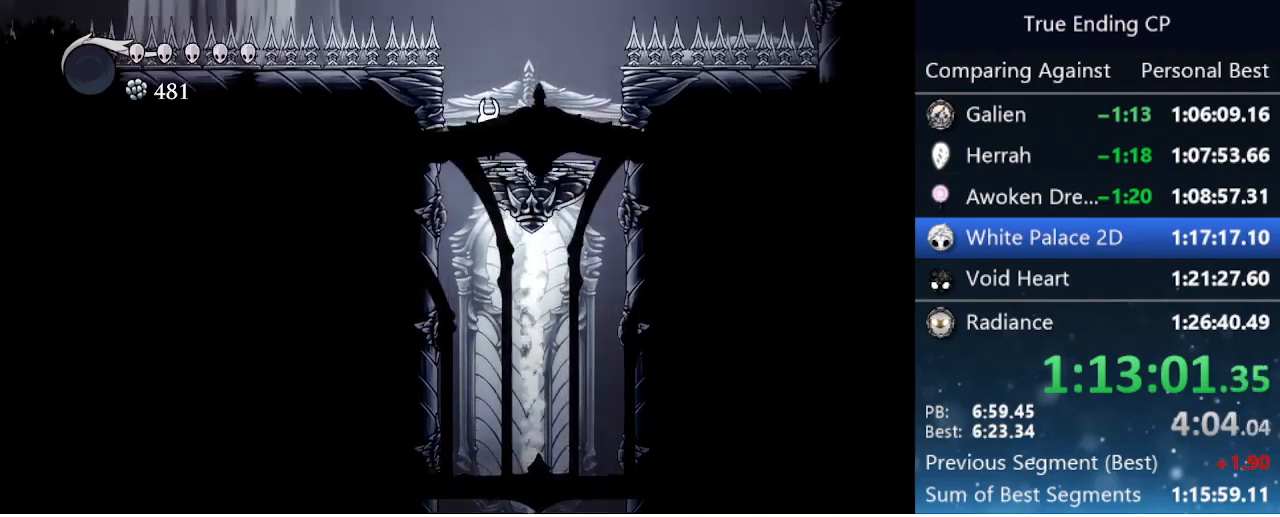
{"keys": ["jump", "left"], "events": [[216, "jump", "down"], [216, "left", "down"]]}
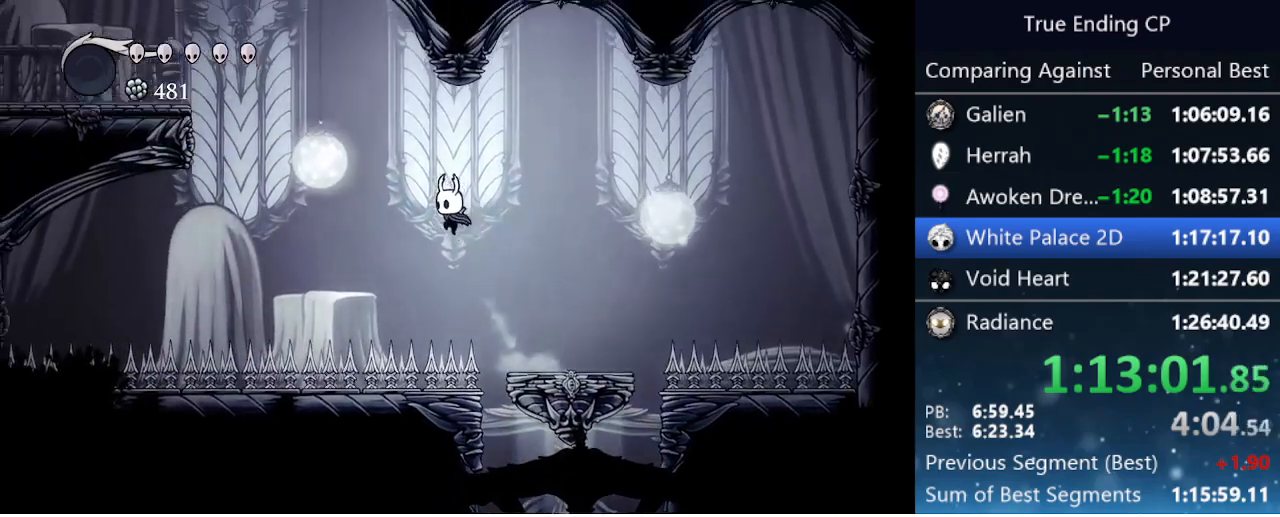
{"keys": ["jump"], "events": [[216, "dash", "down"], [216, "jump", "up"], [416, "dash", "up"], [416, "left", "up"], [450, "jump", "down"]]}
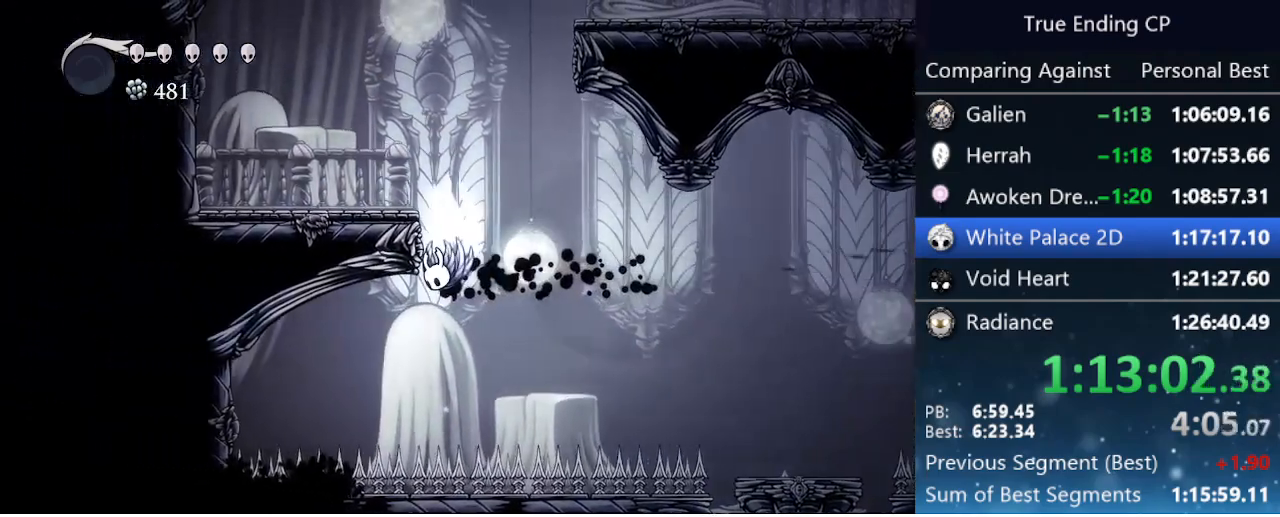
{"keys": ["jump", "right"], "events": [[150, "left", "down"], [300, "jump", "up"], [433, "jump", "down"], [433, "left", "up"], [433, "right", "down"]]}
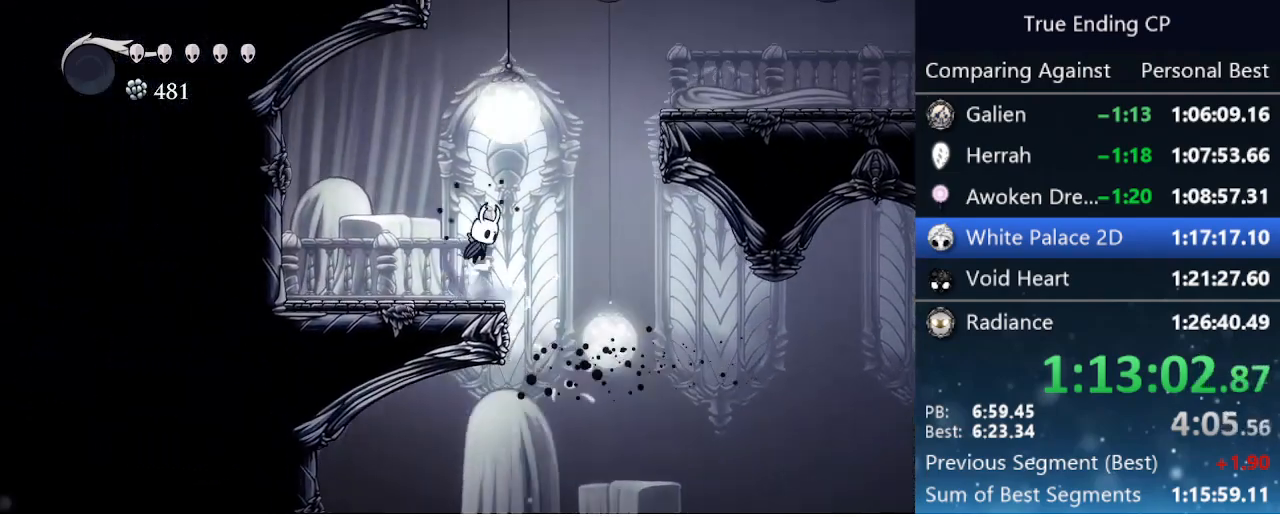
{"keys": ["jump", "right"], "events": [[250, "jump", "up"], [300, "jump", "down"]]}
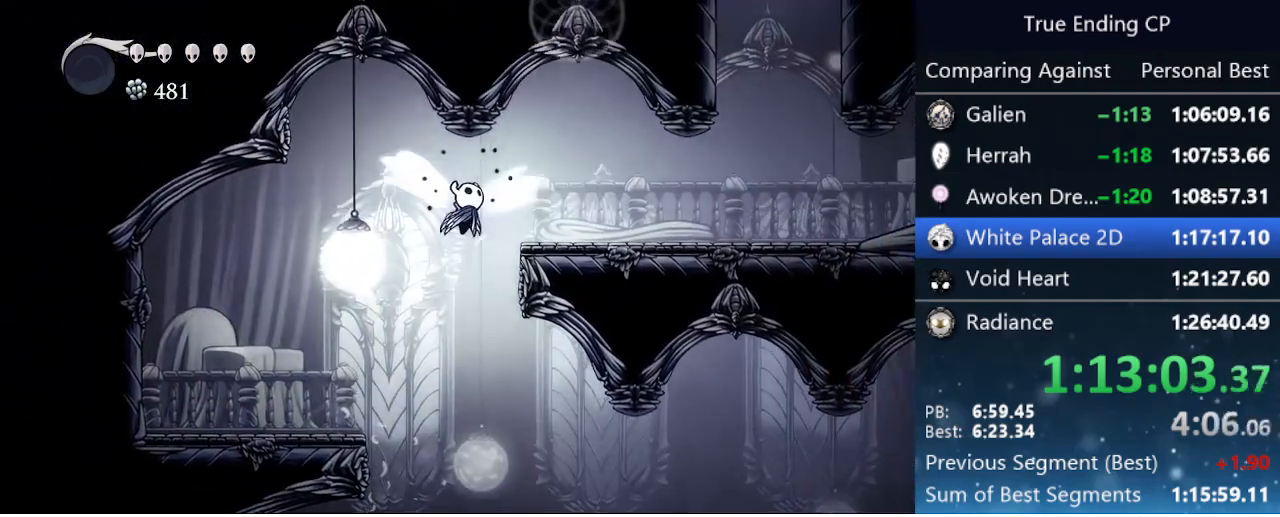
{"keys": ["right"], "events": [[83, "dash", "down"], [83, "jump", "up"], [216, "dash", "up"]]}
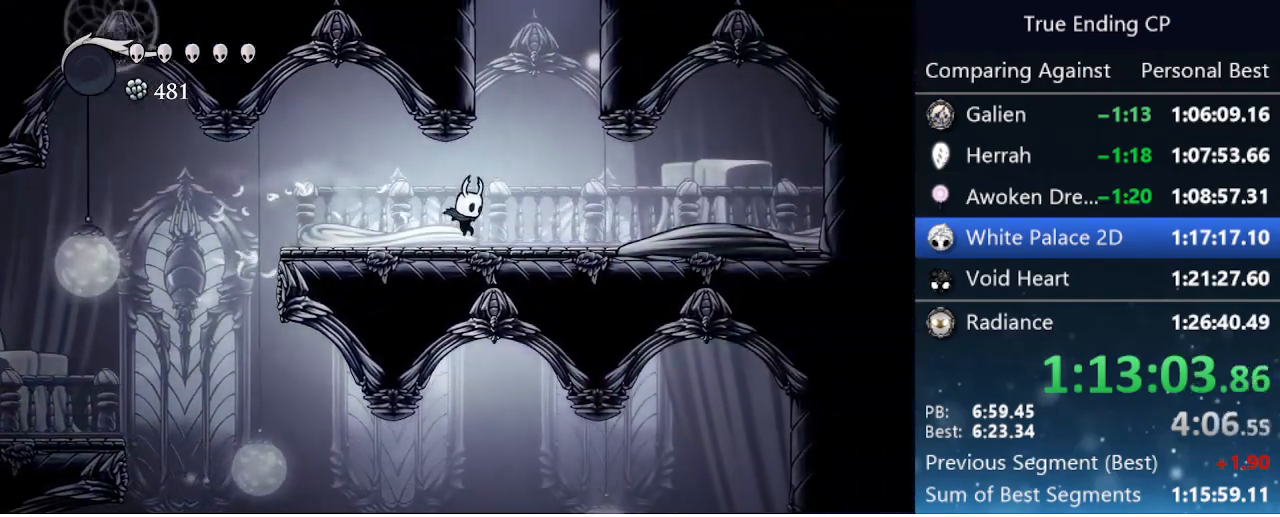
{"keys": ["jump", "right"], "events": [[50, "jump", "down"], [200, "left", "down"], [200, "right", "up"], [383, "jump", "up"], [433, "jump", "down"], [433, "left", "up"], [433, "right", "down"]]}
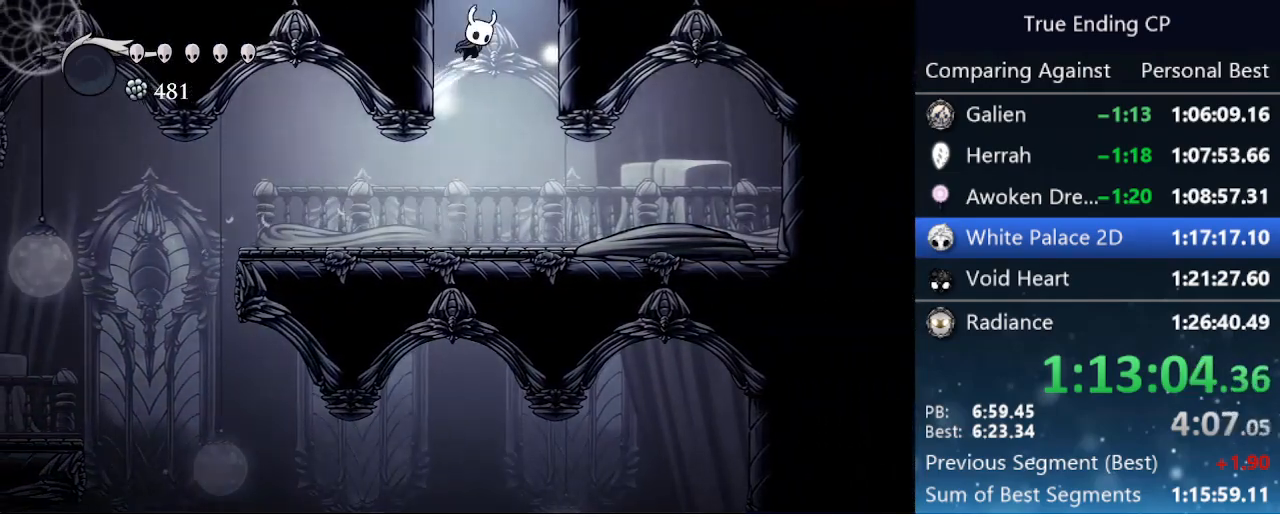
{"keys": ["jump", "nail", "right"], "events": [[316, "jump", "up"], [316, "right", "up"], [316, "up", "down"], [450, "jump", "down"], [450, "up", "up"], [500, "nail", "down"], [500, "right", "down"]]}
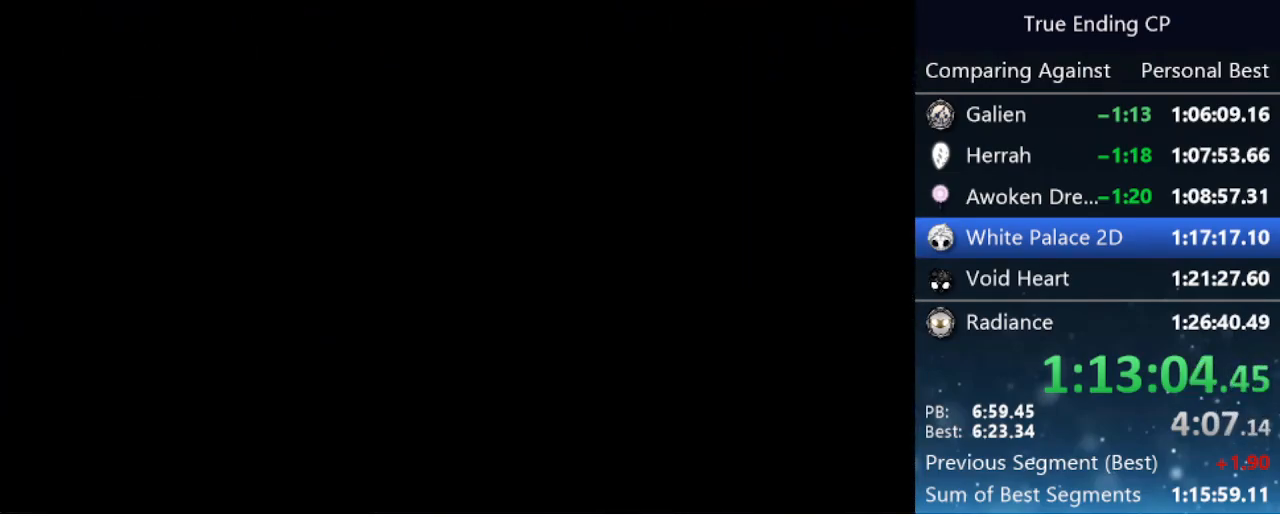
{"keys": ["jump", "nail", "right"], "events": [[33, "up", "down"], [83, "jump", "up"], [83, "nail", "up"], [83, "right", "up"], [133, "jump", "down"], [183, "nail", "down"], [183, "right", "down"], [183, "up", "up"], [233, "jump", "up"], [233, "nail", "up"], [266, "up", "down"], [316, "jump", "down"], [316, "nail", "down"], [366, "jump", "up"], [366, "nail", "up"], [416, "jump", "down"], [466, "nail", "down"], [466, "up", "up"]]}
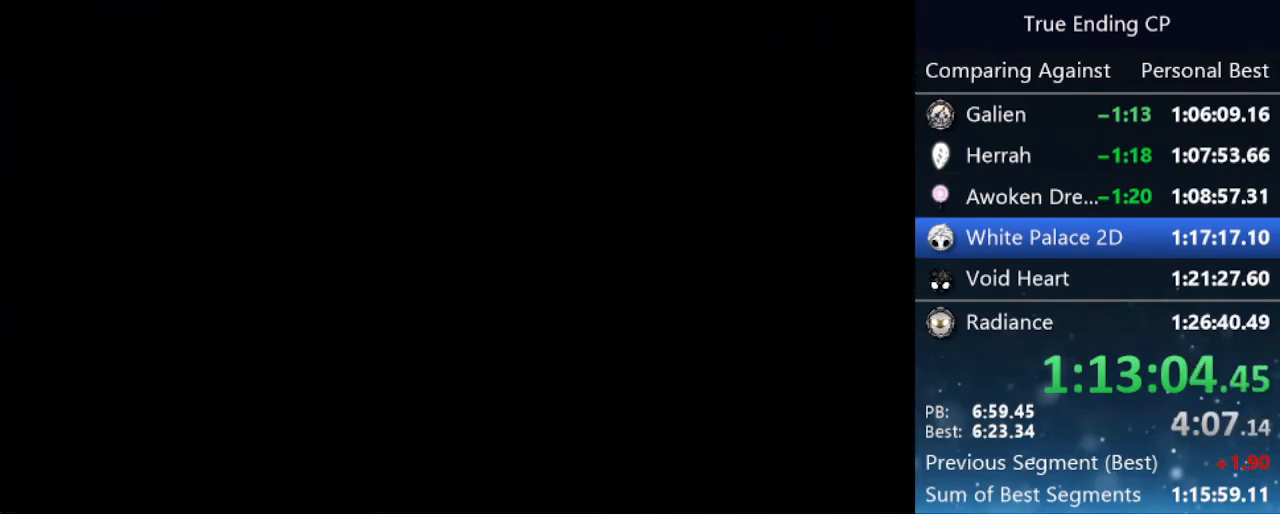
{"keys": ["right"], "events": [[50, "jump", "up"], [50, "nail", "up"]]}
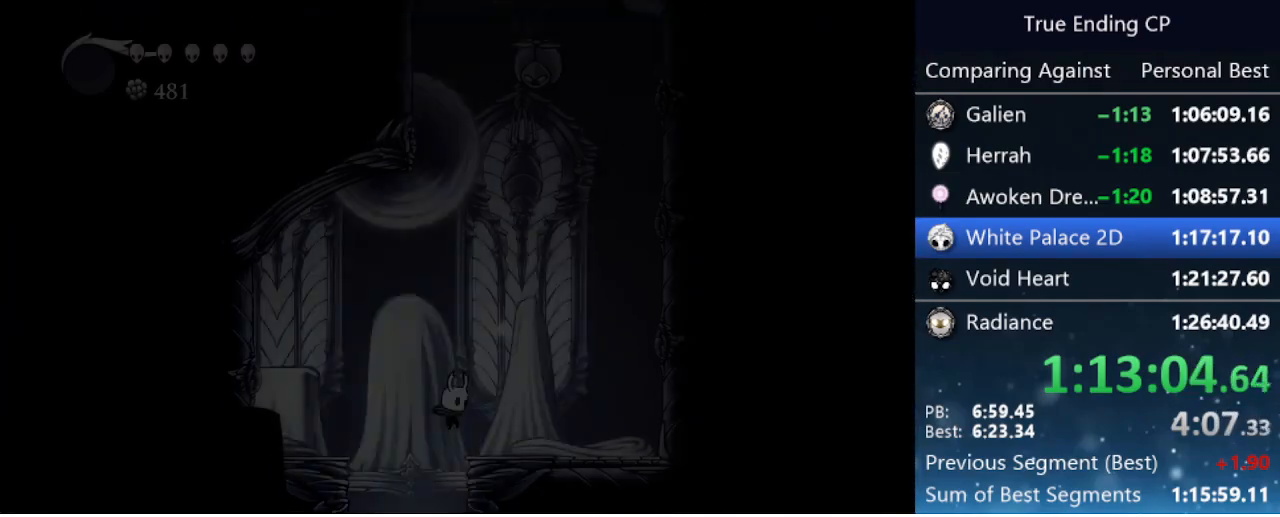
{"keys": ["jump", "right"], "events": [[400, "jump", "down"]]}
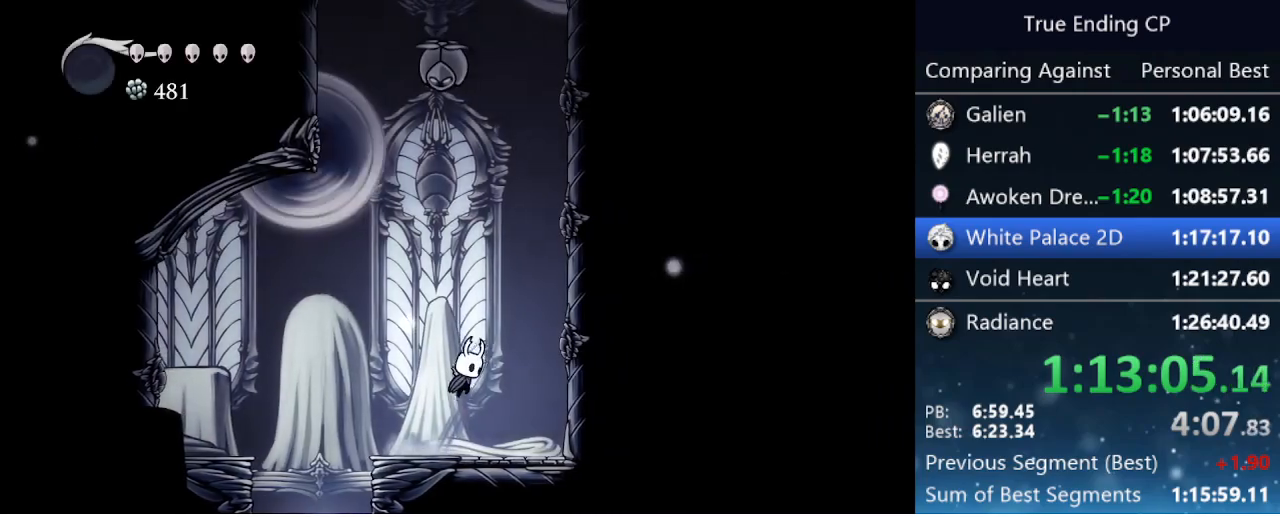
{"keys": ["jump", "right"], "events": [[333, "jump", "up"], [466, "jump", "down"]]}
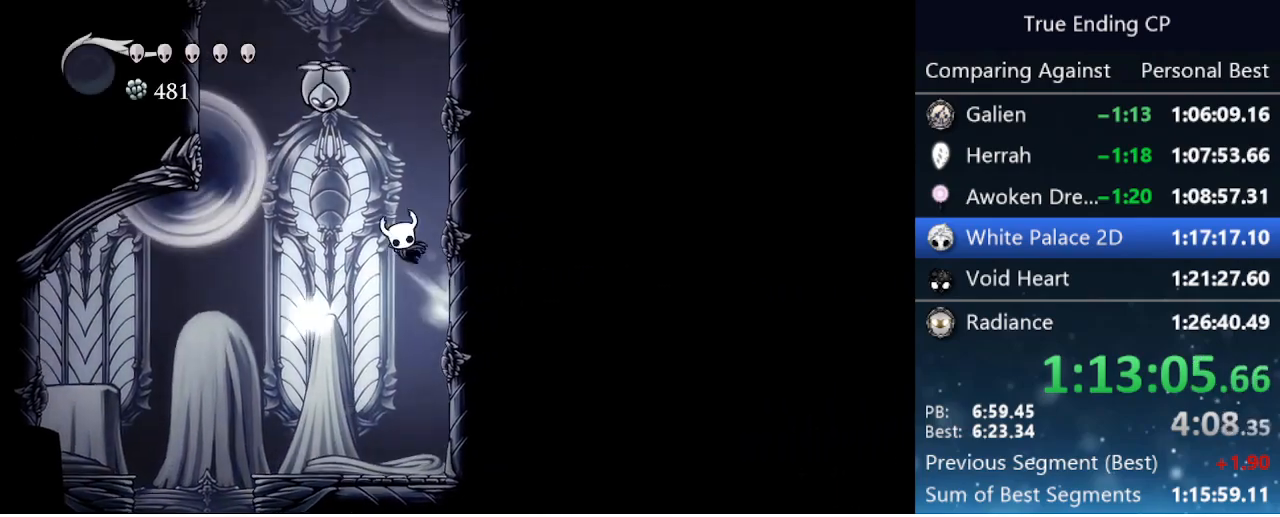
{"keys": ["right"], "events": [[100, "left", "down"], [100, "right", "up"], [200, "left", "up"], [200, "nail", "down"], [200, "right", "down"], [283, "jump", "up"], [383, "nail", "up"]]}
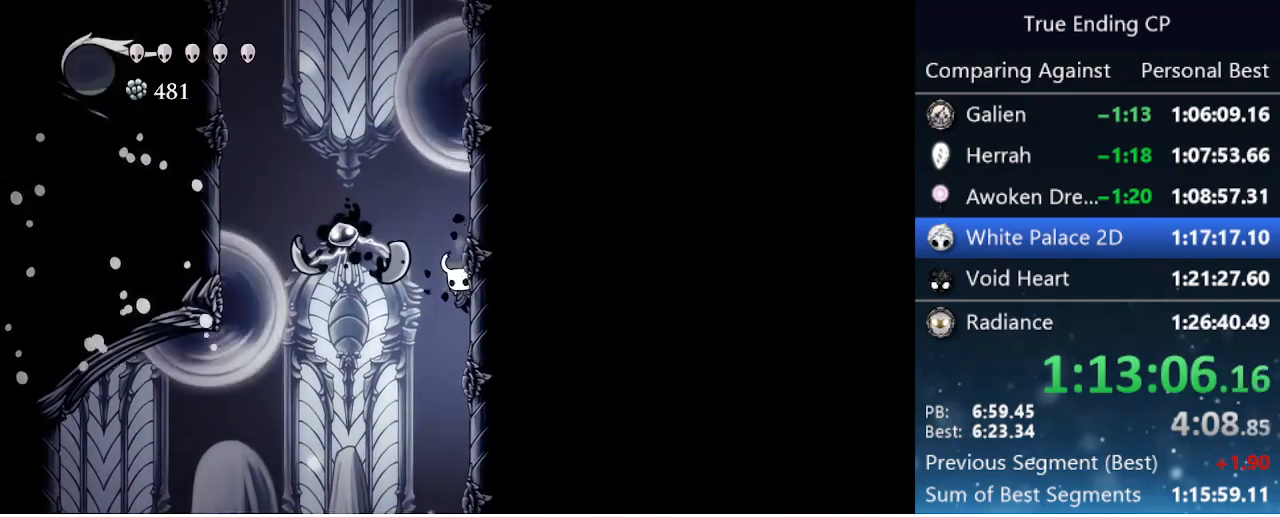
{"keys": ["jump", "left"], "events": [[33, "jump", "down"], [66, "left", "down"], [66, "right", "up"], [350, "jump", "up"], [400, "jump", "down"]]}
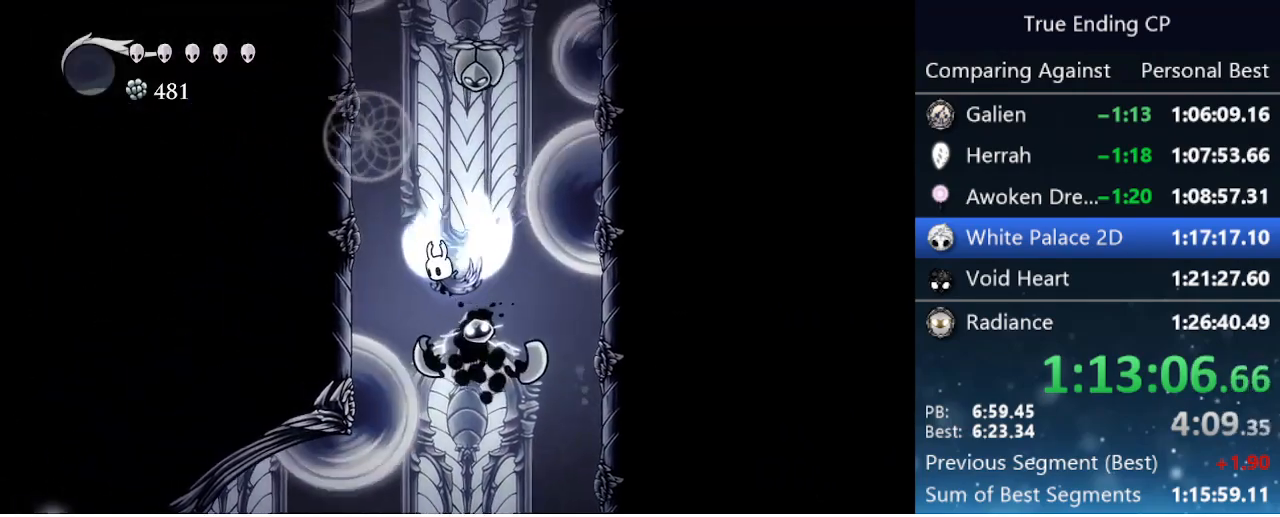
{"keys": ["jump", "left"], "events": [[316, "jump", "up"], [366, "jump", "down"]]}